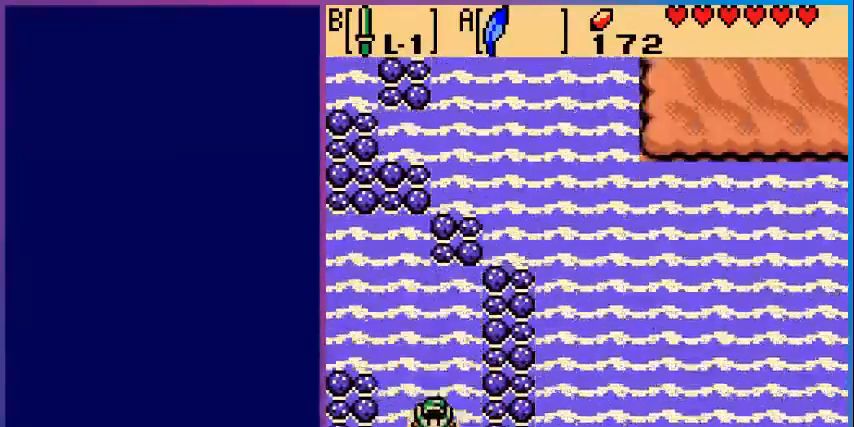
Gameplay with a controller (Nintendo layout); each line is a JSON object with the inputs held at the frame after it. "events" lists button and stick changes between this image and that frame as [ms after this image, input, new state], when the widget could be followed in between. Not read: L3 R3.
{"buttons": [], "events": [[440, "DPAD_DOWN", "up"]]}
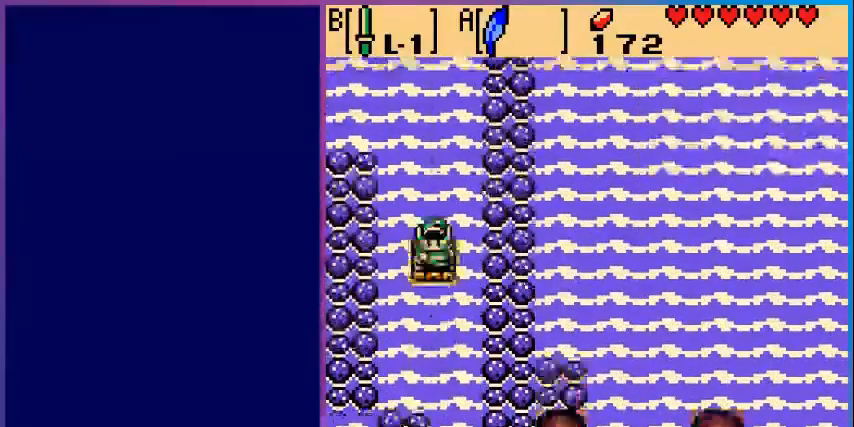
{"buttons": ["DPAD_DOWN"], "events": [[360, "DPAD_DOWN", "down"]]}
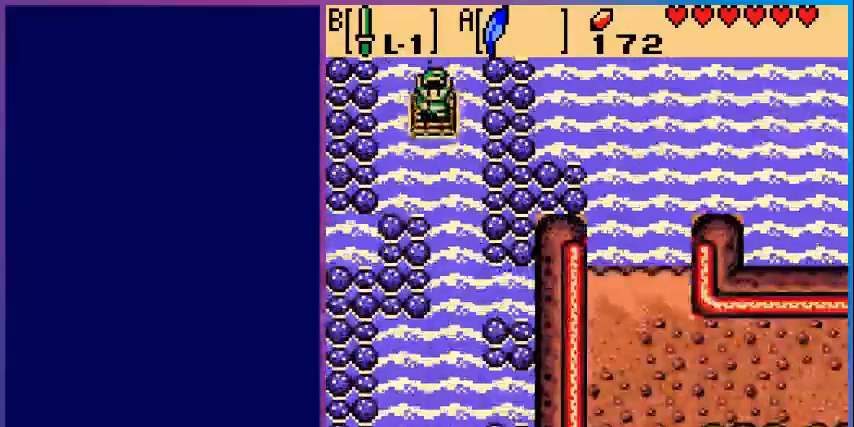
{"buttons": ["DPAD_DOWN"], "events": [[200, "DPAD_RIGHT", "down"], [400, "DPAD_RIGHT", "up"]]}
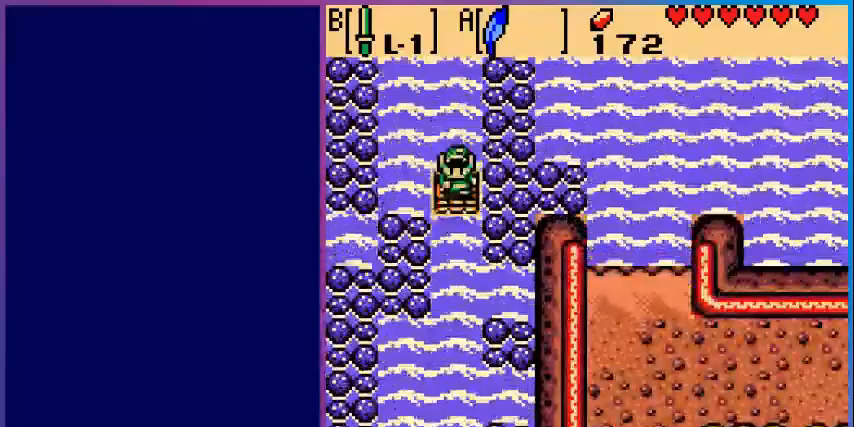
{"buttons": ["DPAD_DOWN"], "events": []}
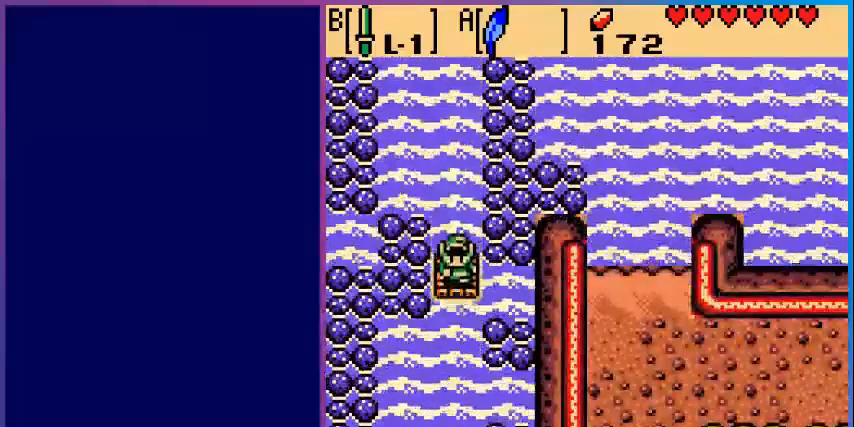
{"buttons": ["DPAD_DOWN"], "events": []}
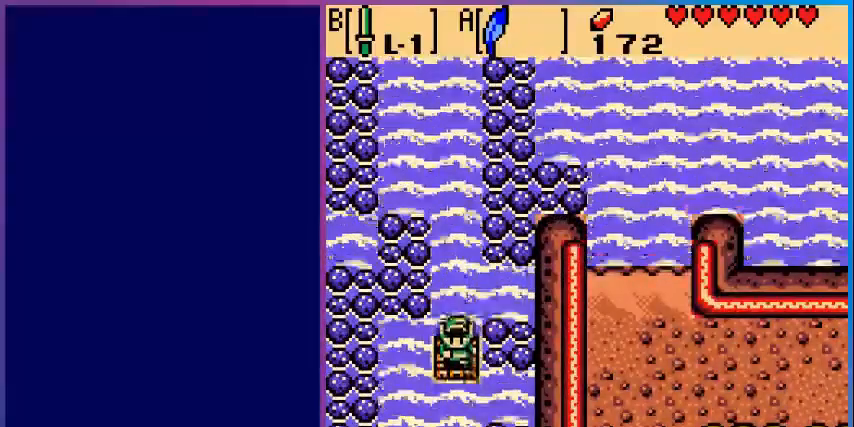
{"buttons": ["DPAD_DOWN"], "events": []}
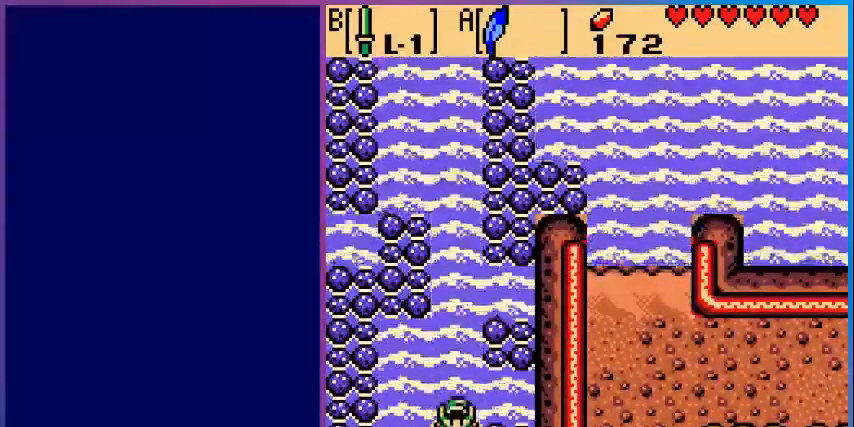
{"buttons": [], "events": [[440, "DPAD_DOWN", "up"]]}
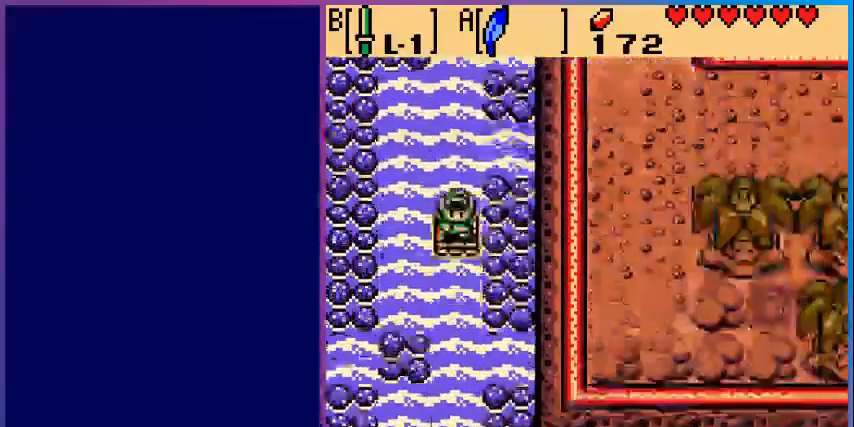
{"buttons": [], "events": []}
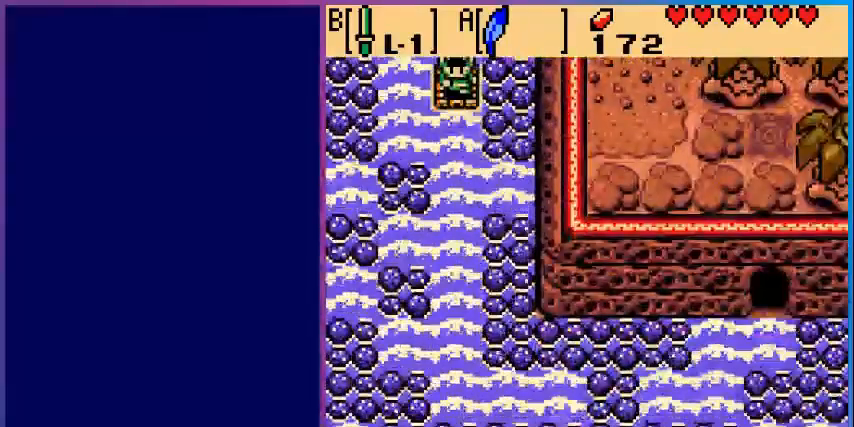
{"buttons": ["DPAD_UP"], "events": [[160, "DPAD_UP", "down"]]}
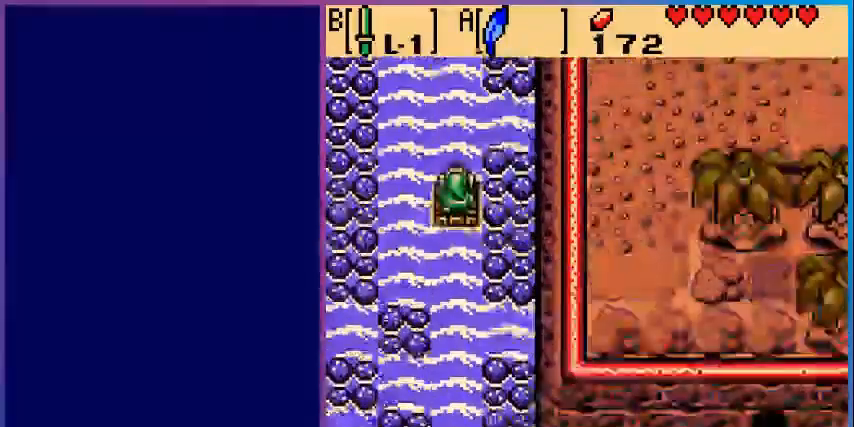
{"buttons": ["DPAD_UP"], "events": [[240, "DPAD_UP", "up"], [360, "DPAD_UP", "down"]]}
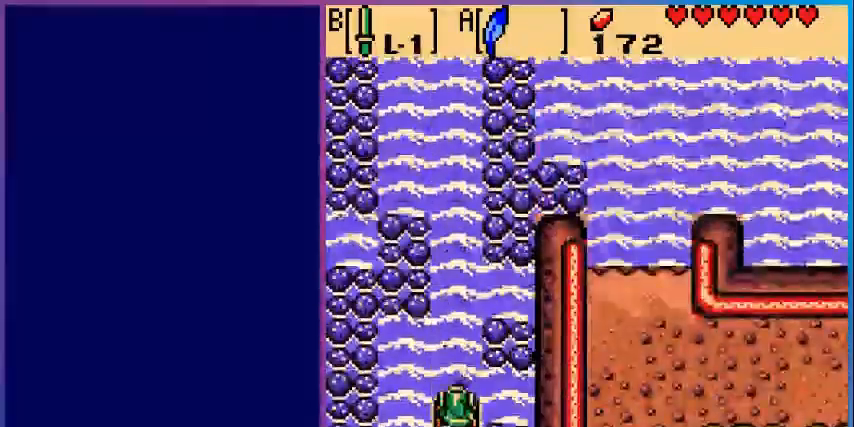
{"buttons": ["DPAD_UP"], "events": []}
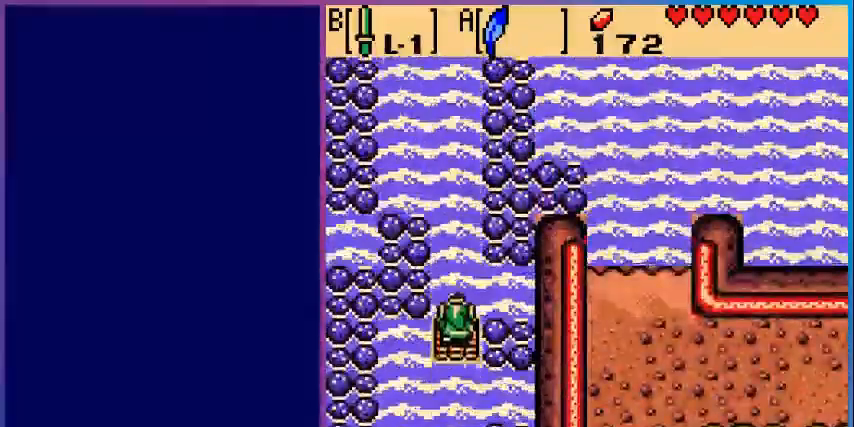
{"buttons": ["DPAD_UP"], "events": []}
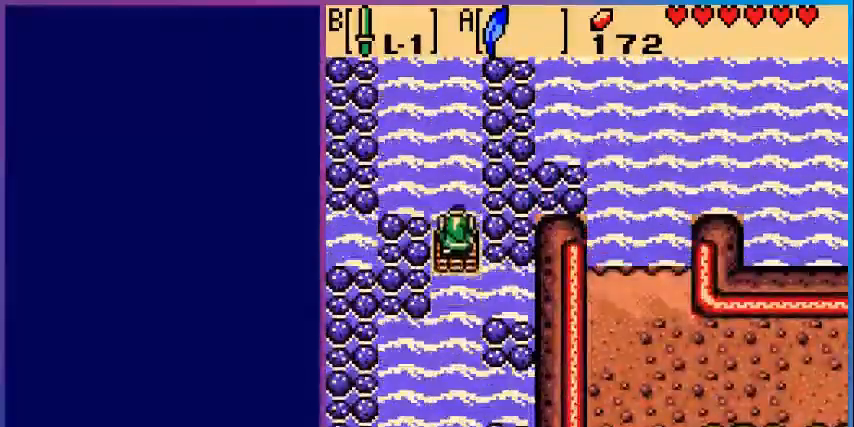
{"buttons": ["DPAD_UP", "DPAD_LEFT"], "events": [[320, "DPAD_LEFT", "down"]]}
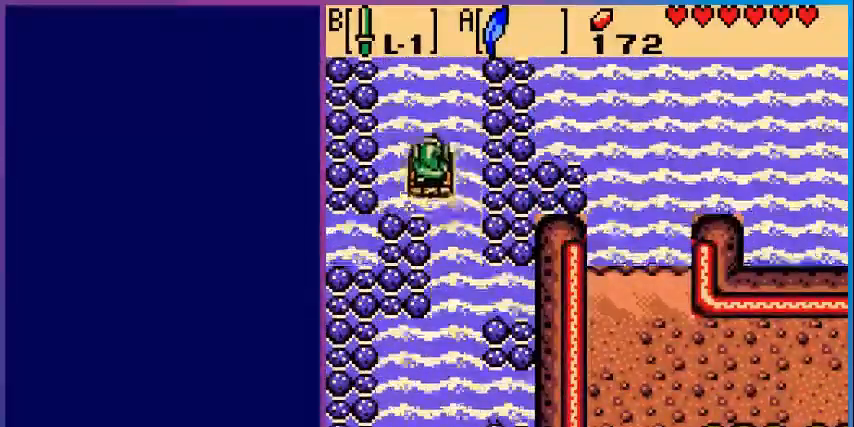
{"buttons": ["DPAD_UP"], "events": [[120, "DPAD_LEFT", "up"]]}
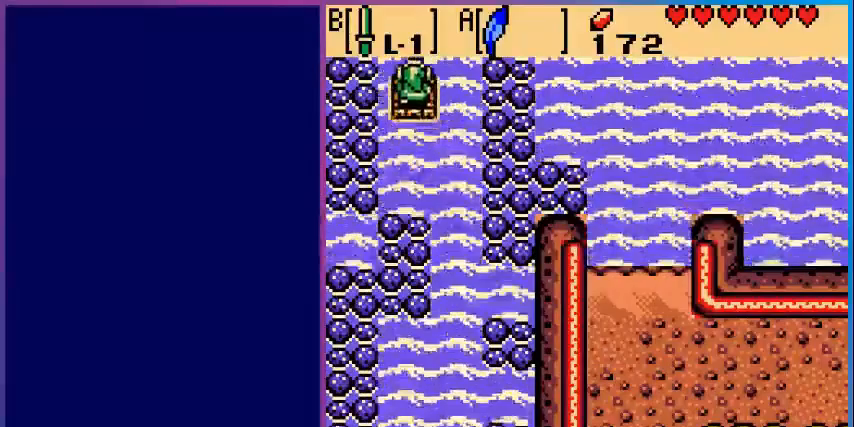
{"buttons": [], "events": [[240, "DPAD_UP", "up"]]}
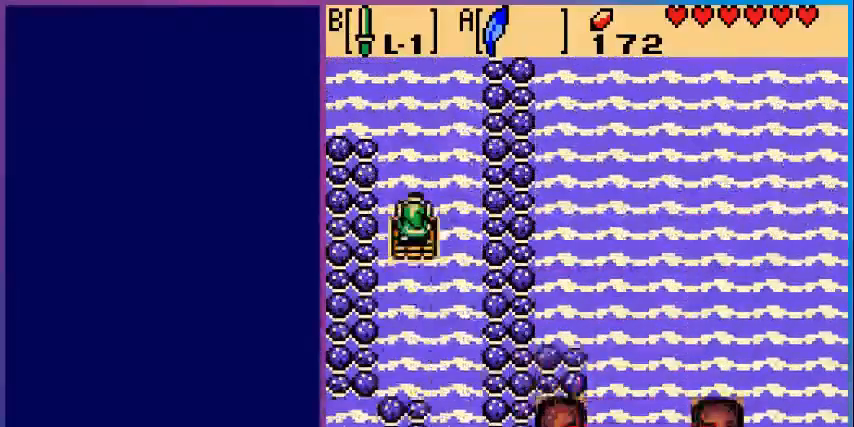
{"buttons": ["DPAD_UP"], "events": [[280, "DPAD_UP", "down"]]}
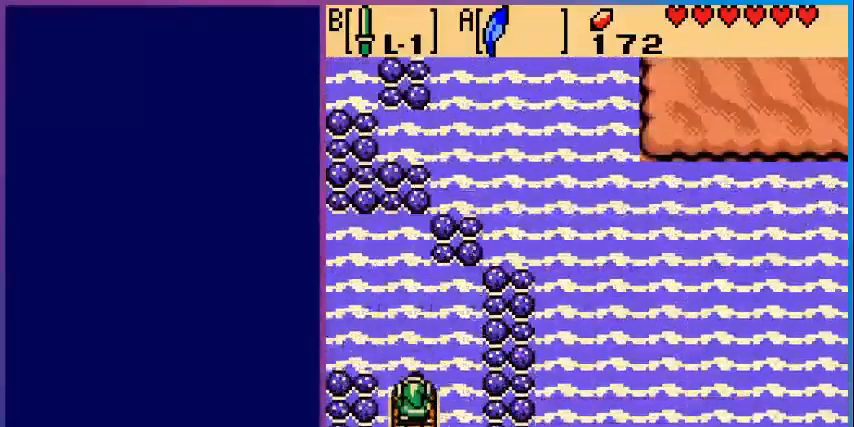
{"buttons": ["DPAD_UP", "DPAD_LEFT"], "events": [[440, "DPAD_LEFT", "down"]]}
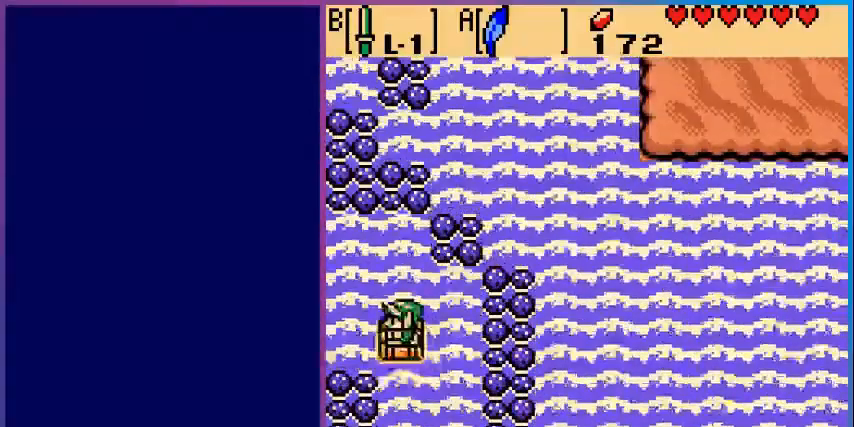
{"buttons": ["DPAD_UP", "DPAD_LEFT"], "events": []}
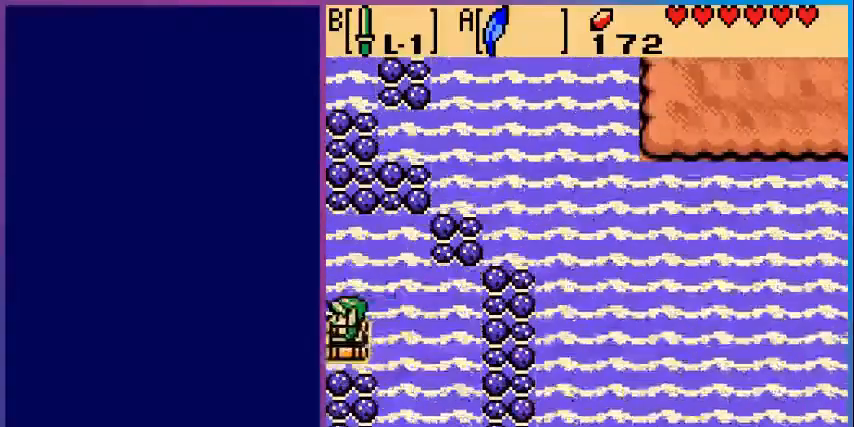
{"buttons": ["DPAD_LEFT"], "events": [[80, "DPAD_LEFT", "up"], [480, "DPAD_UP", "up"], [520, "DPAD_LEFT", "down"]]}
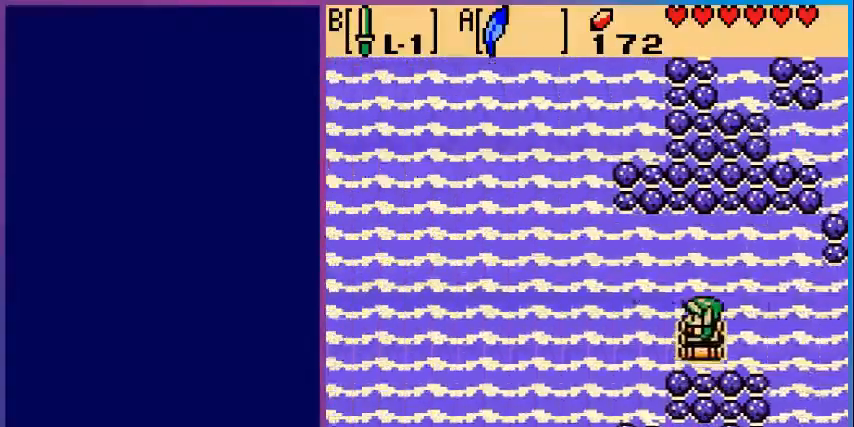
{"buttons": ["DPAD_UP", "DPAD_LEFT"], "events": [[320, "DPAD_UP", "down"]]}
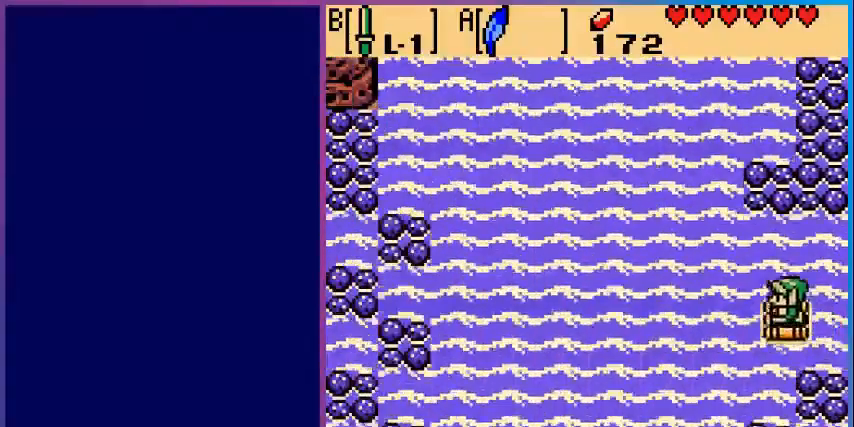
{"buttons": ["DPAD_UP", "DPAD_LEFT"], "events": []}
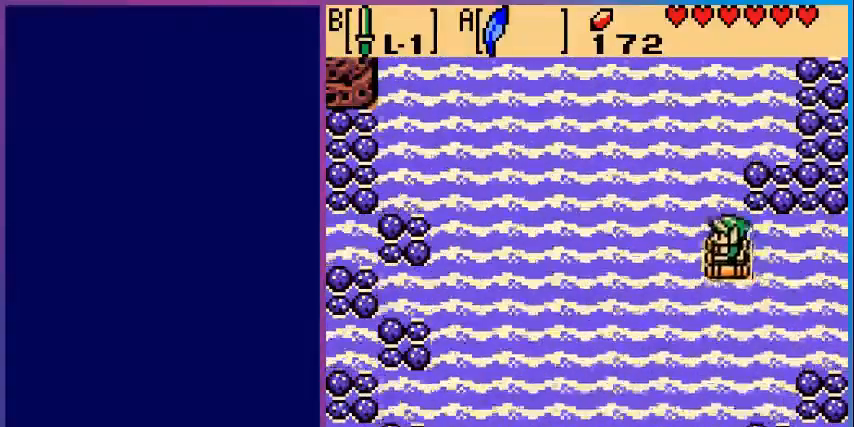
{"buttons": ["DPAD_UP"], "events": [[80, "DPAD_LEFT", "up"]]}
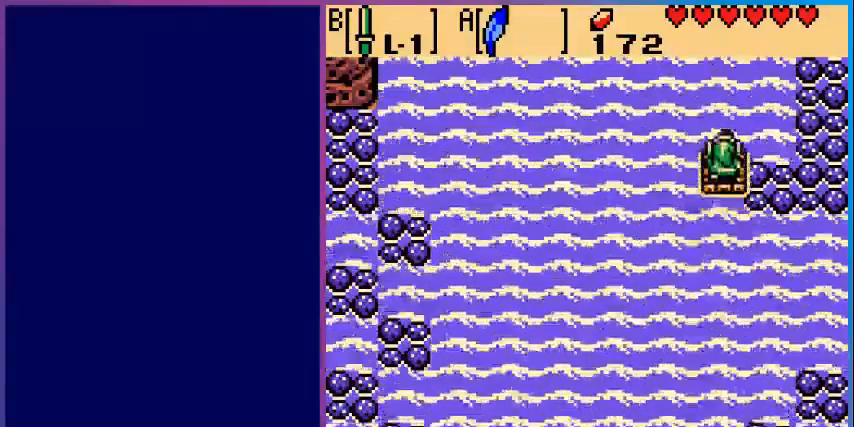
{"buttons": ["DPAD_UP"], "events": []}
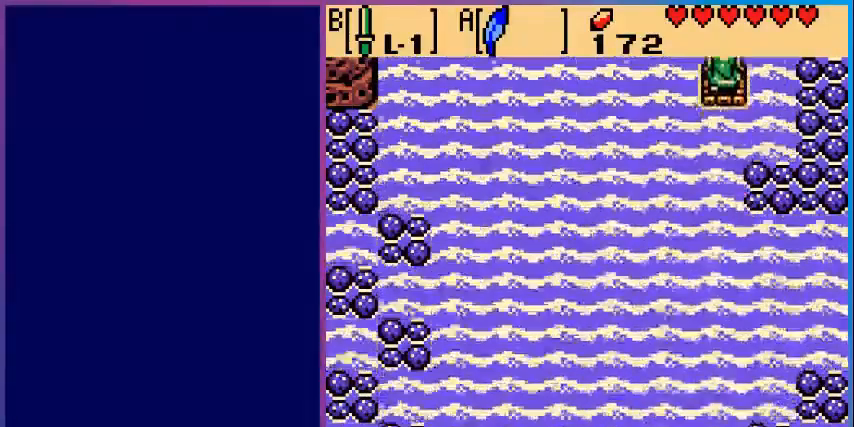
{"buttons": [], "events": [[320, "DPAD_UP", "up"]]}
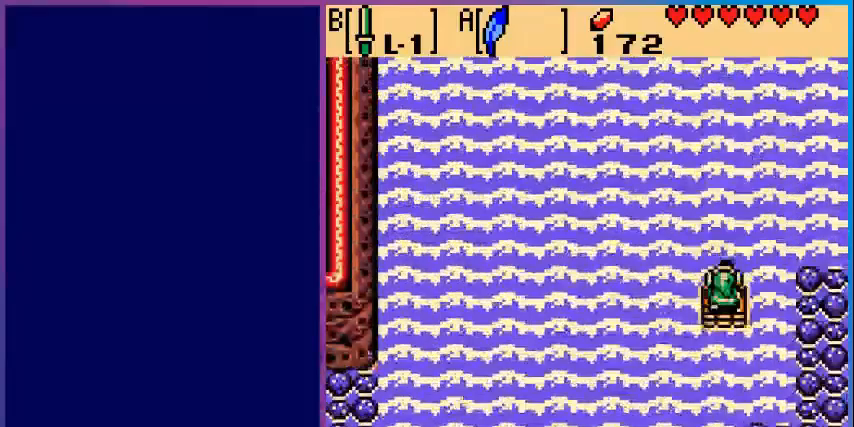
{"buttons": ["DPAD_UP"], "events": [[280, "DPAD_UP", "down"]]}
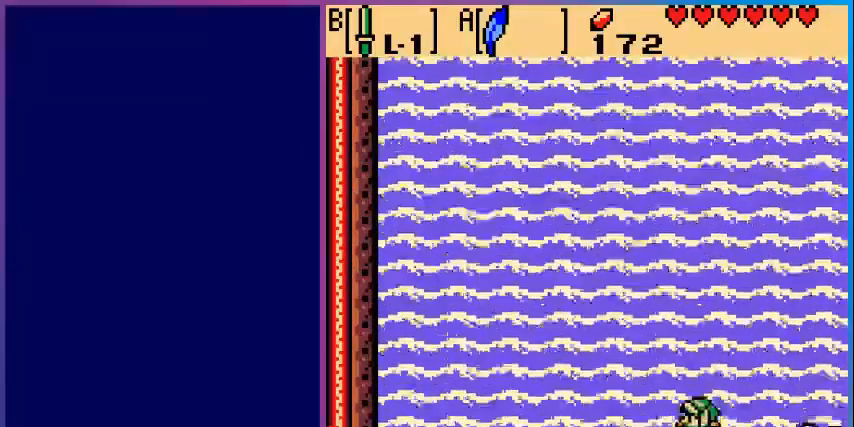
{"buttons": [], "events": [[240, "DPAD_RIGHT", "down"], [320, "DPAD_RIGHT", "up"], [440, "DPAD_UP", "up"]]}